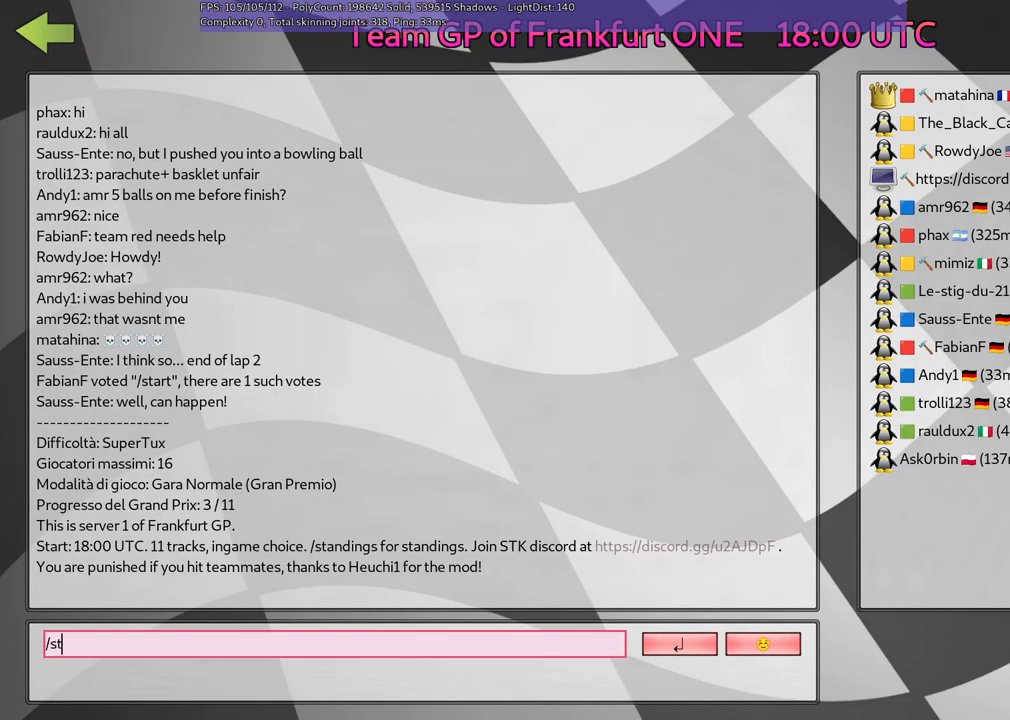
Gameplay with keyboard; each line is a JSON object with the keys held at the frame after it. "events" lists presses ("down") and releases ("up") of ".", "/", "alt_r", "b", "c", "comma", "ctrl_r", "d", "down", "f", "g", "h", "j", "k", "l", "left", "m", "n", "quote", "return", "right", "semicolon", "shift_r", "space", "super", "up" and "v" between this image and that frame as [ms after this image, input, new state], when the widget could be followed in between. No other keys are recorded. Mouse input is not recorded.
{"keys": ["g"], "events": [[117, "n", "down"], [217, "n", "up"], [267, "d", "down"], [350, "d", "up"], [400, "n", "down"], [500, "g", "down"], [500, "n", "up"]]}
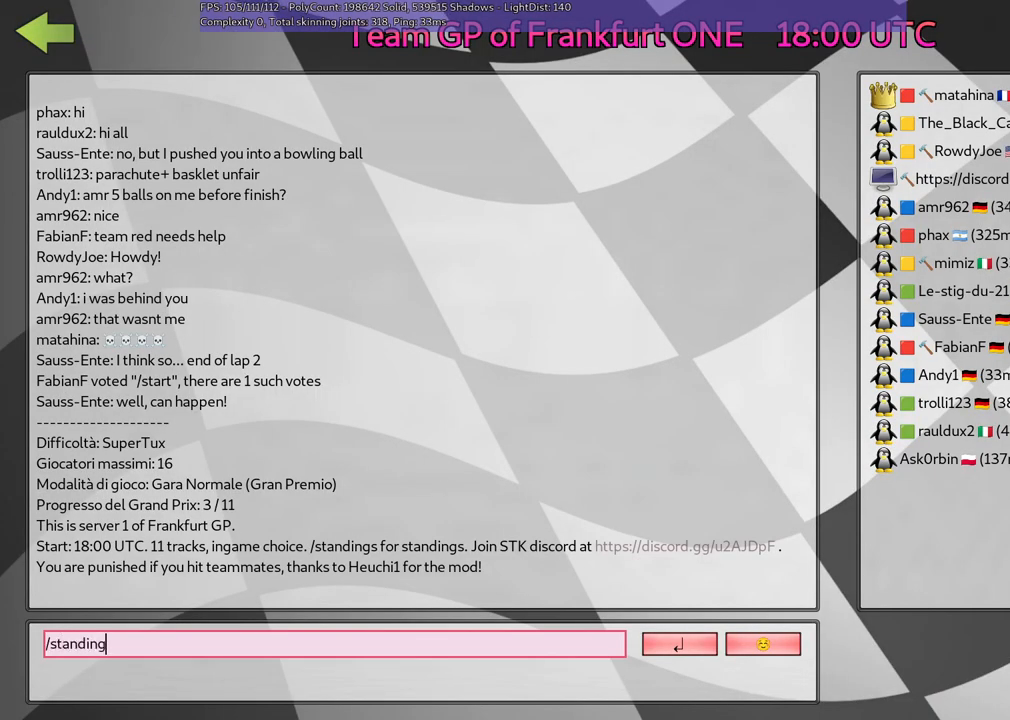
{"keys": [], "events": [[133, "g", "up"], [183, "space", "down"], [283, "space", "up"]]}
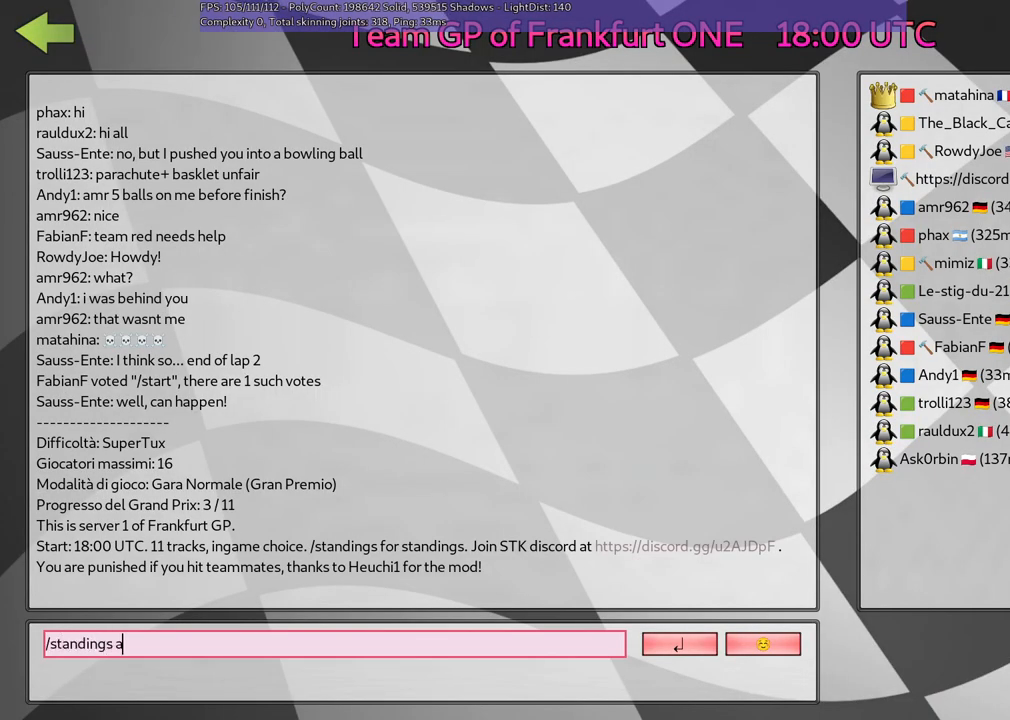
{"keys": ["return"], "events": [[17, "l", "down"], [67, "l", "up"], [217, "l", "down"], [300, "l", "up"], [450, "return", "down"]]}
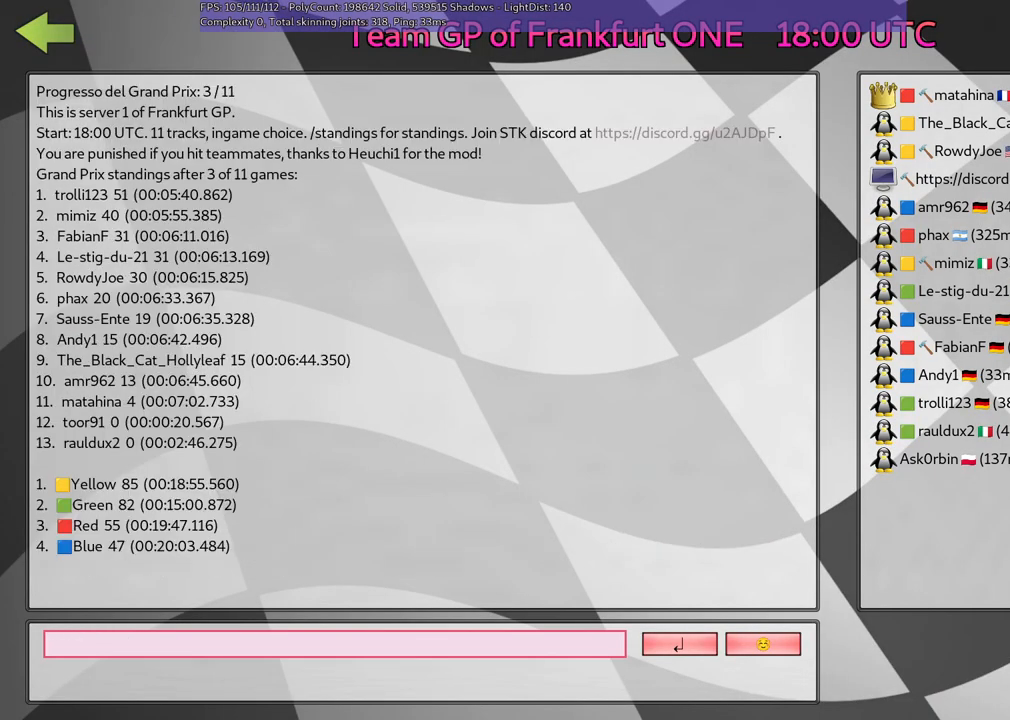
{"keys": [], "events": [[100, "return", "up"]]}